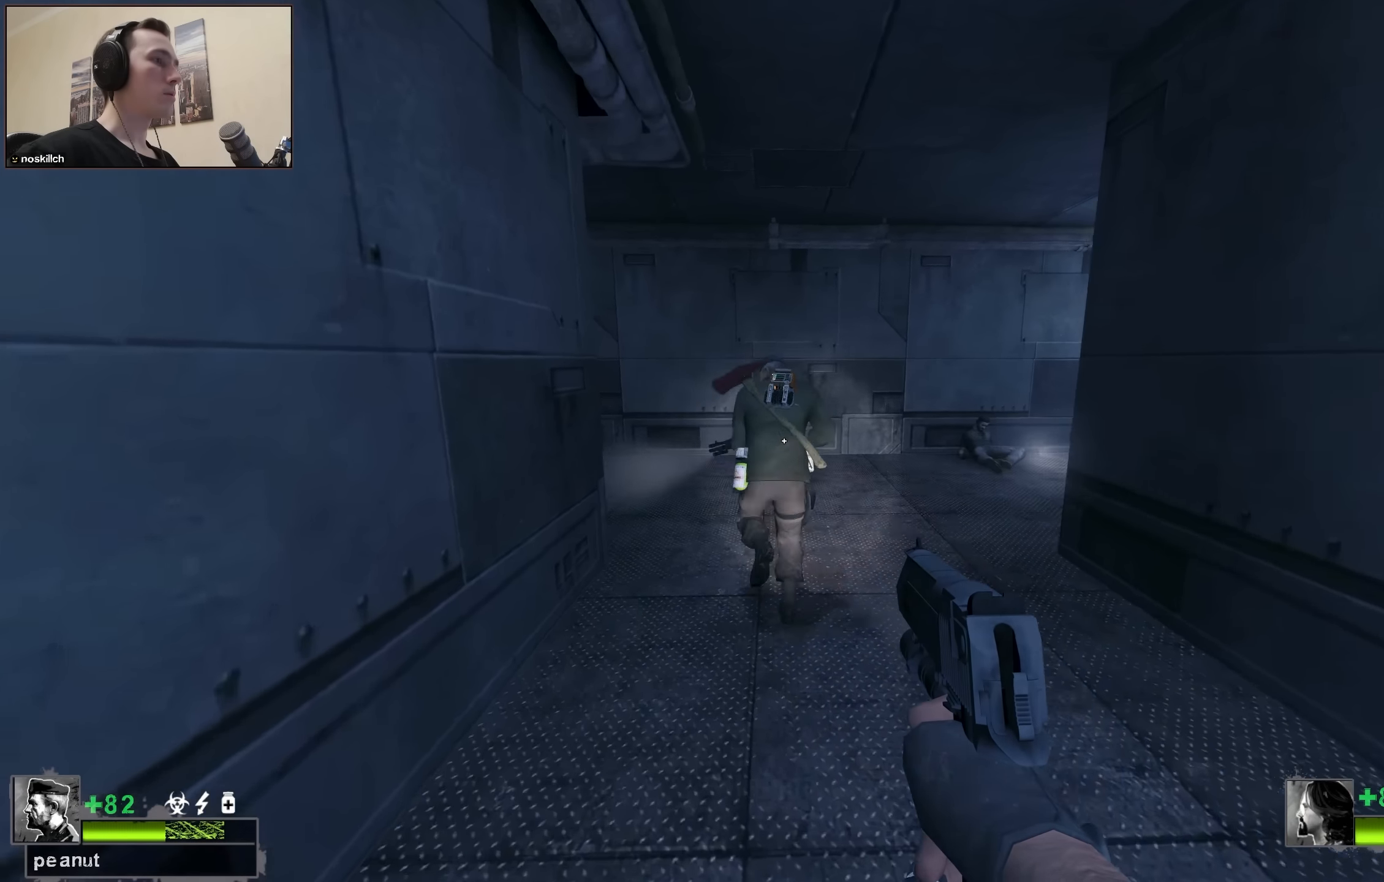
Gameplay with keyboard; each line is a JSON object with the keys held at the frame after it. "events" lists presses ("down") and releases ("up") of "1", "2", "3", "4", "a", "alt", "ctrl", "d", "e", "f", "q", "r", "s", "shift", "space", "tab" and "w" between this image and that frame as [ms after this image, input, new state], when the widget could be followed in between. No other keys are recorded. Mouse input is not recorded.
{"keys": ["d", "w"], "events": [[150, "d", "down"]]}
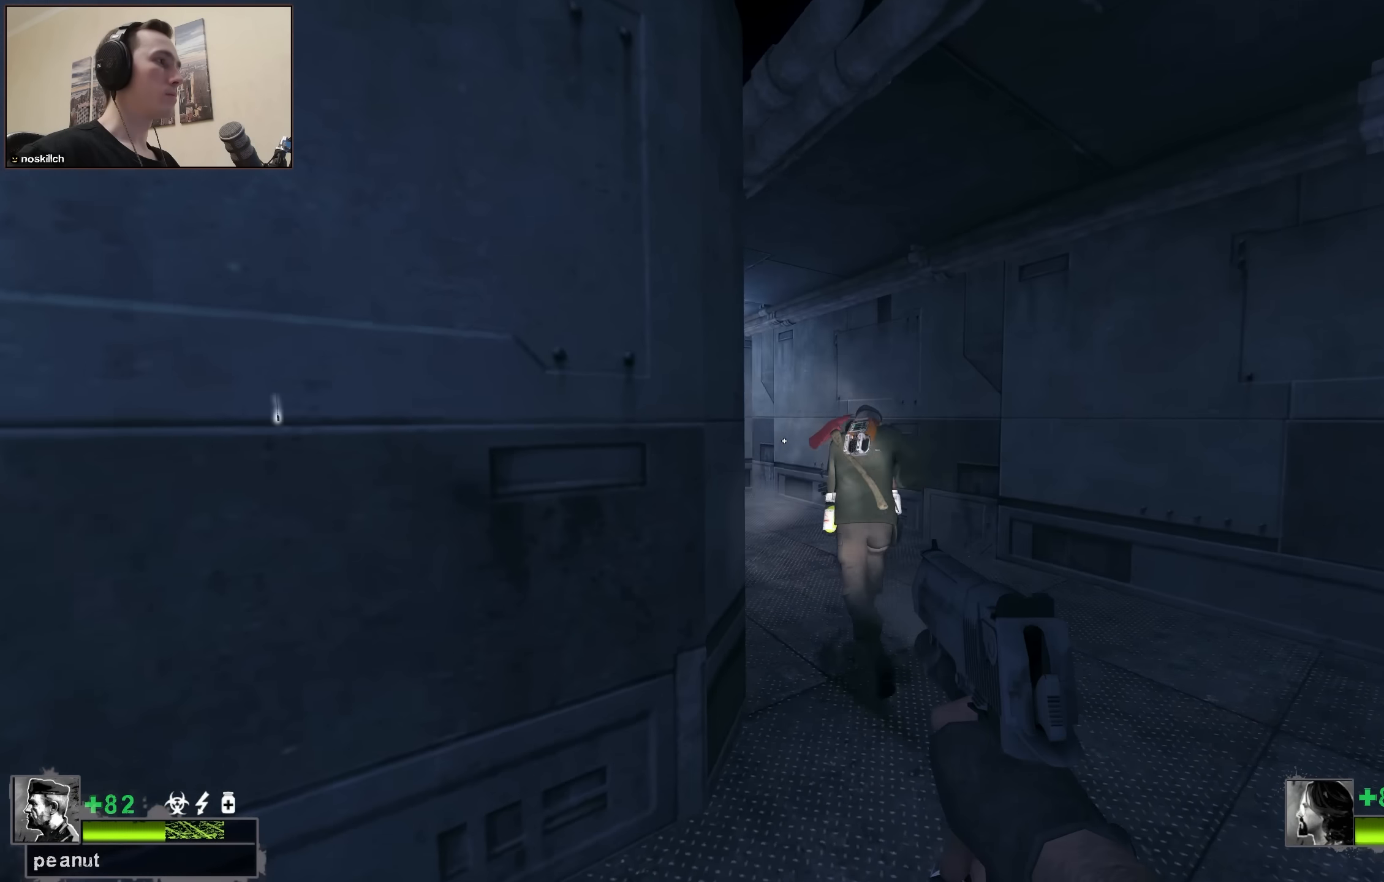
{"keys": ["a", "w"], "events": [[150, "d", "up"], [483, "a", "down"]]}
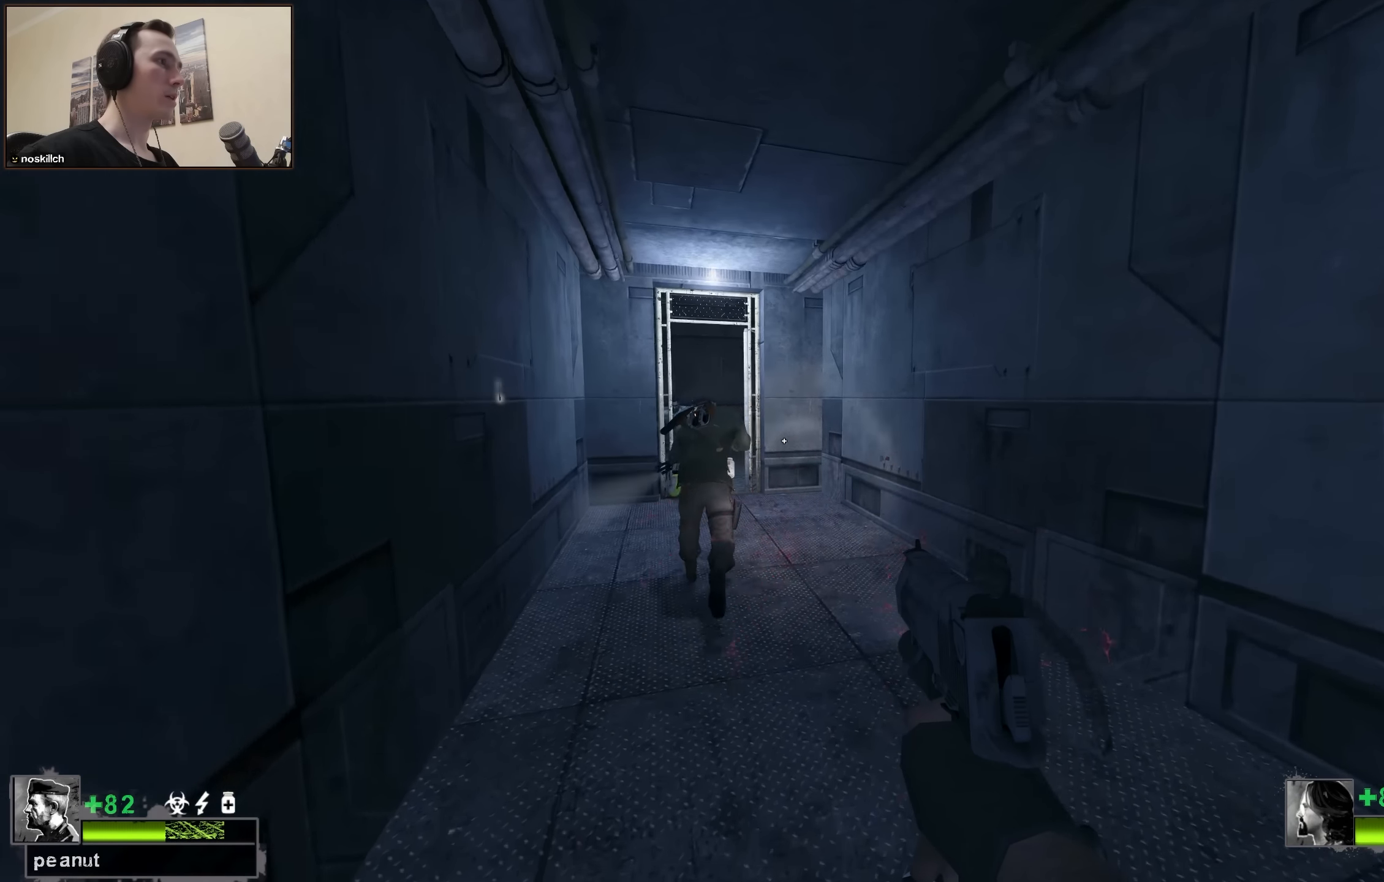
{"keys": ["w"], "events": [[83, "a", "up"], [133, "d", "down"], [316, "w", "up"], [450, "w", "down"], [500, "d", "up"]]}
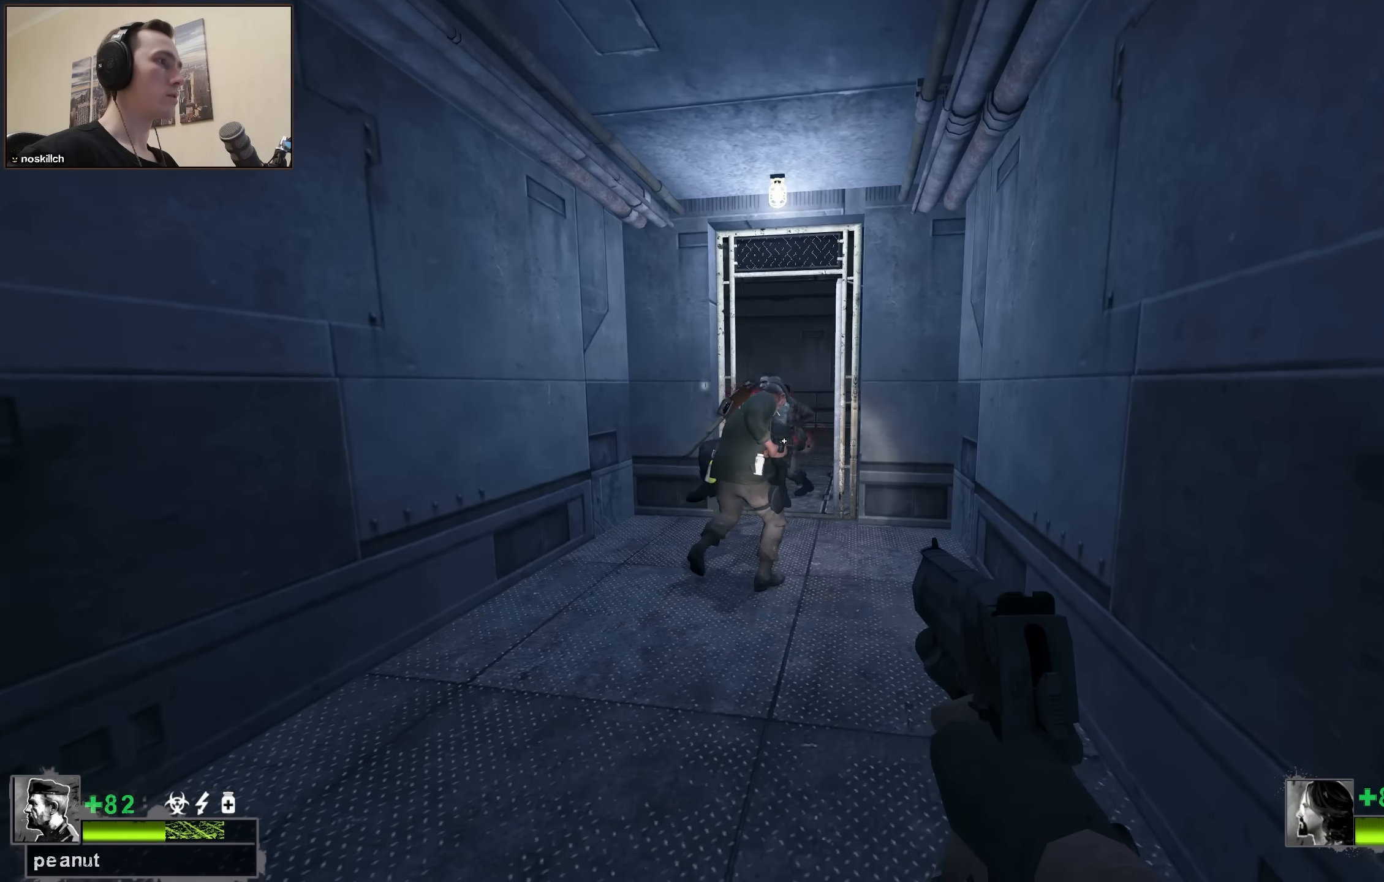
{"keys": ["w"], "events": [[100, "a", "down"], [233, "a", "up"]]}
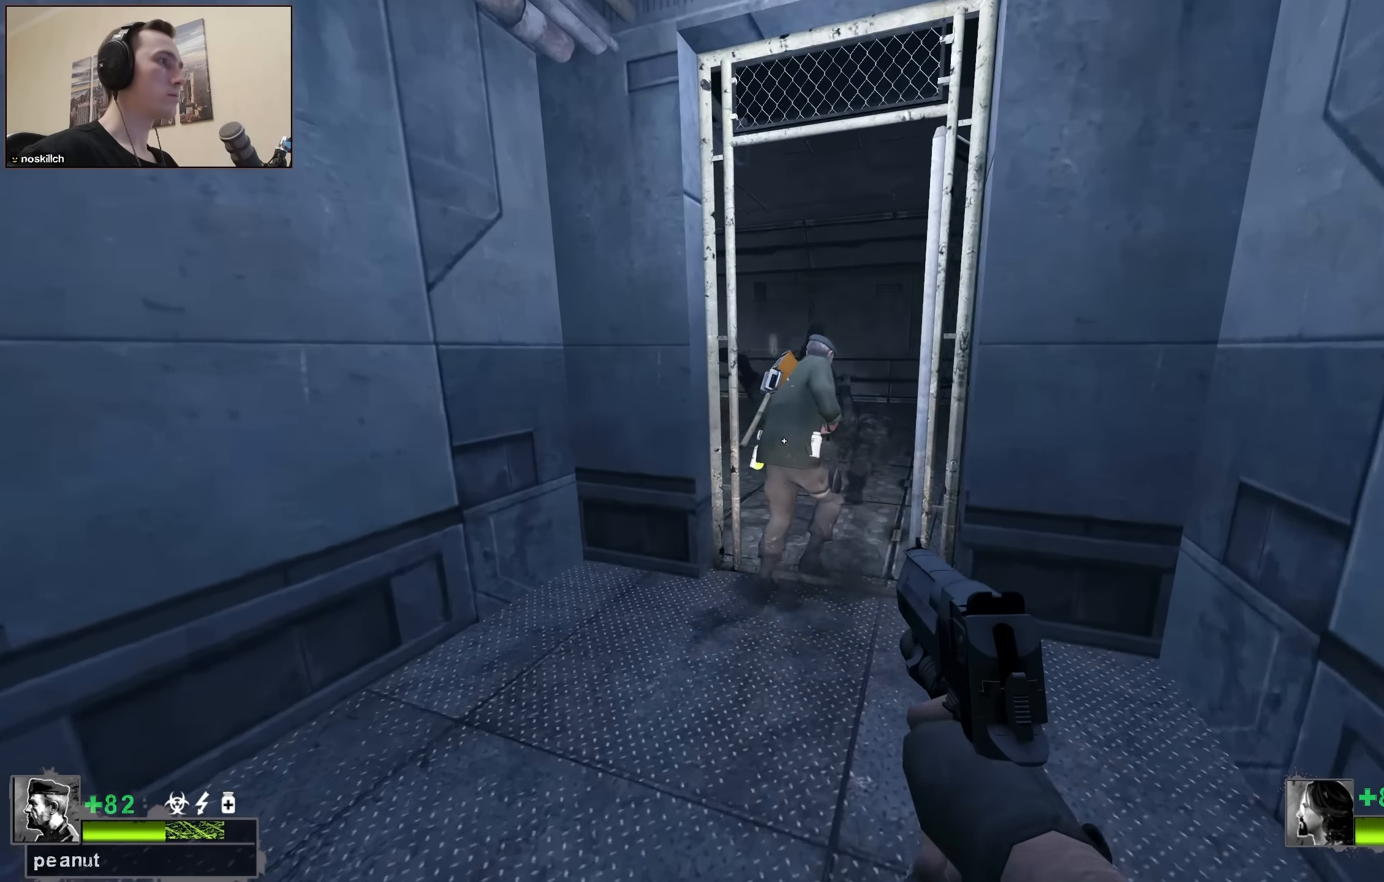
{"keys": ["w"], "events": [[350, "d", "down"], [483, "d", "up"]]}
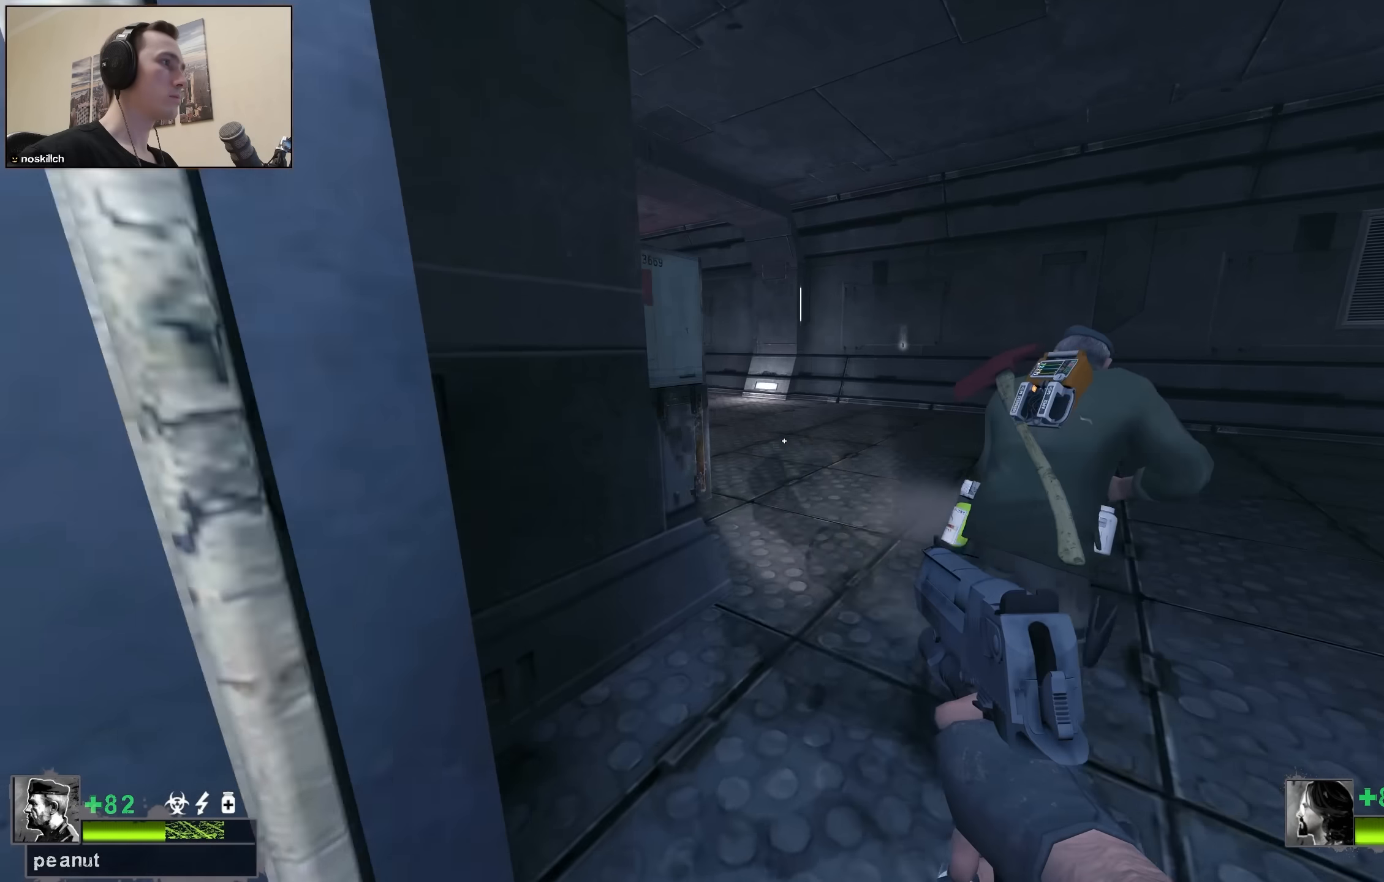
{"keys": ["w"], "events": [[116, "a", "down"], [166, "a", "up"], [266, "d", "down"], [366, "d", "up"]]}
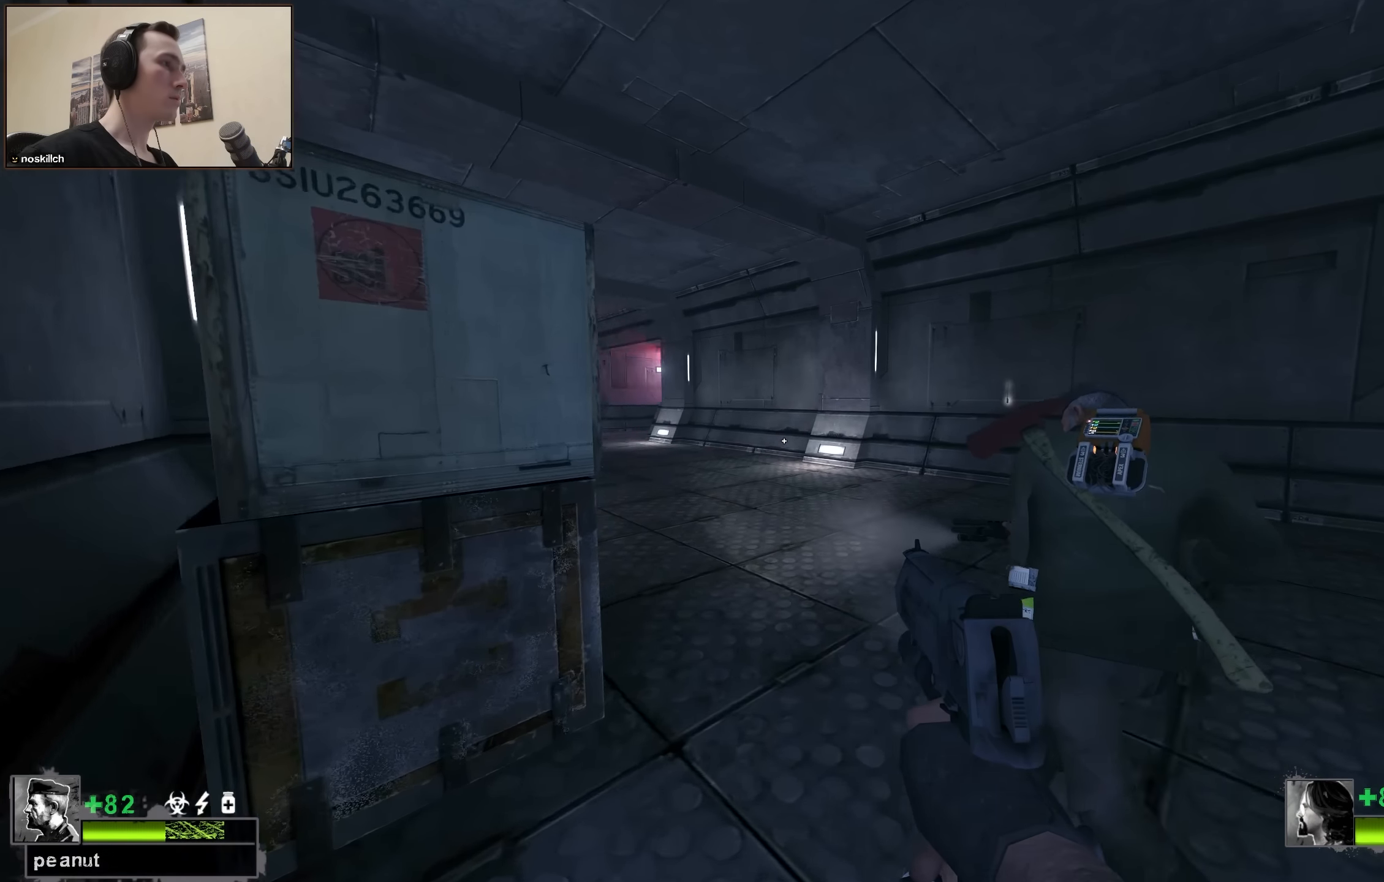
{"keys": ["a"], "events": [[50, "r", "down"], [150, "r", "up"], [233, "space", "down"], [283, "a", "down"], [333, "w", "up"], [366, "space", "up"]]}
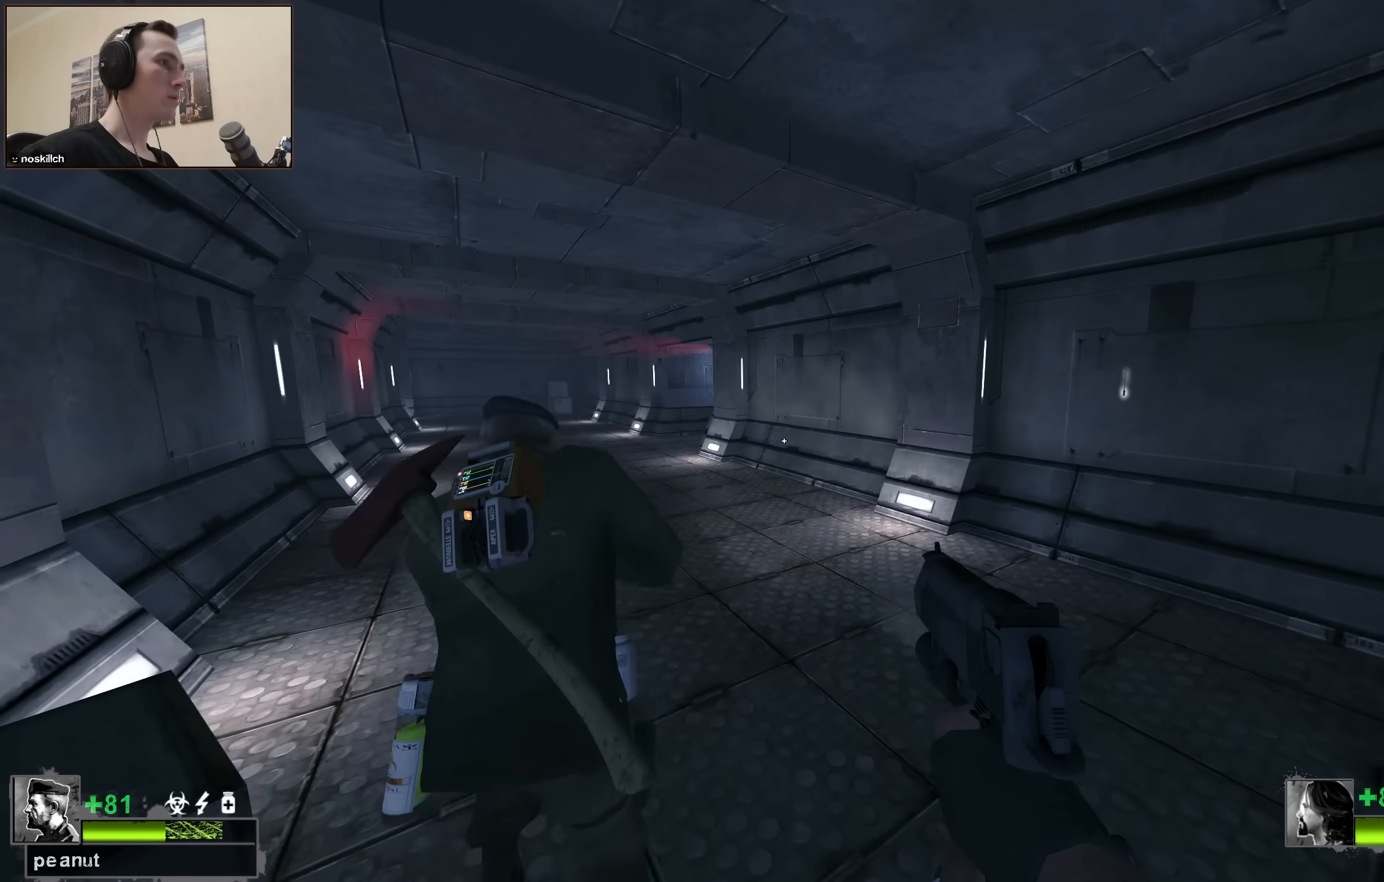
{"keys": ["a", "space"], "events": [[383, "space", "down"]]}
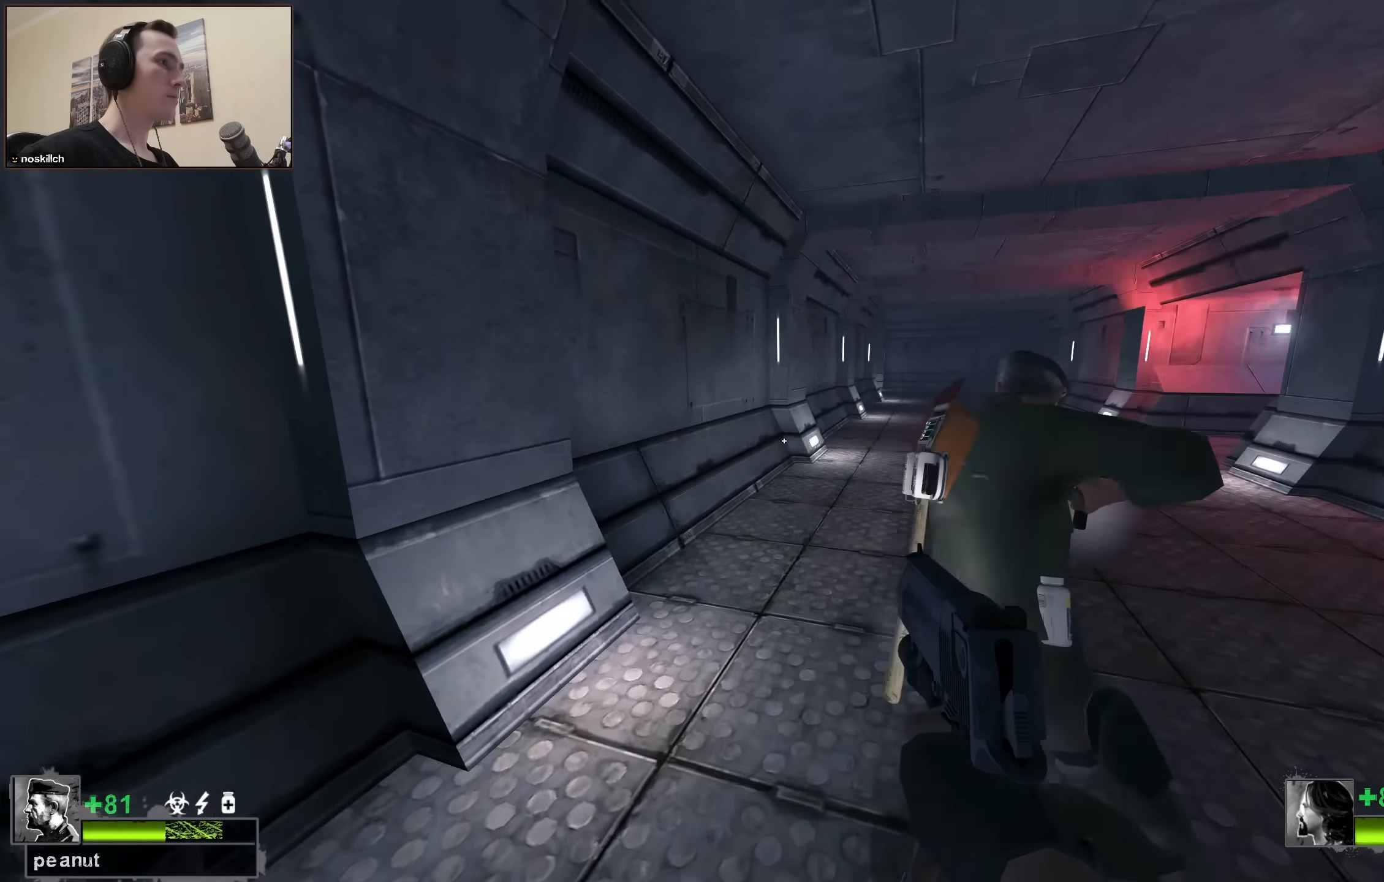
{"keys": ["d", "space"], "events": [[83, "a", "up"], [83, "d", "down"], [83, "space", "up"], [500, "space", "down"]]}
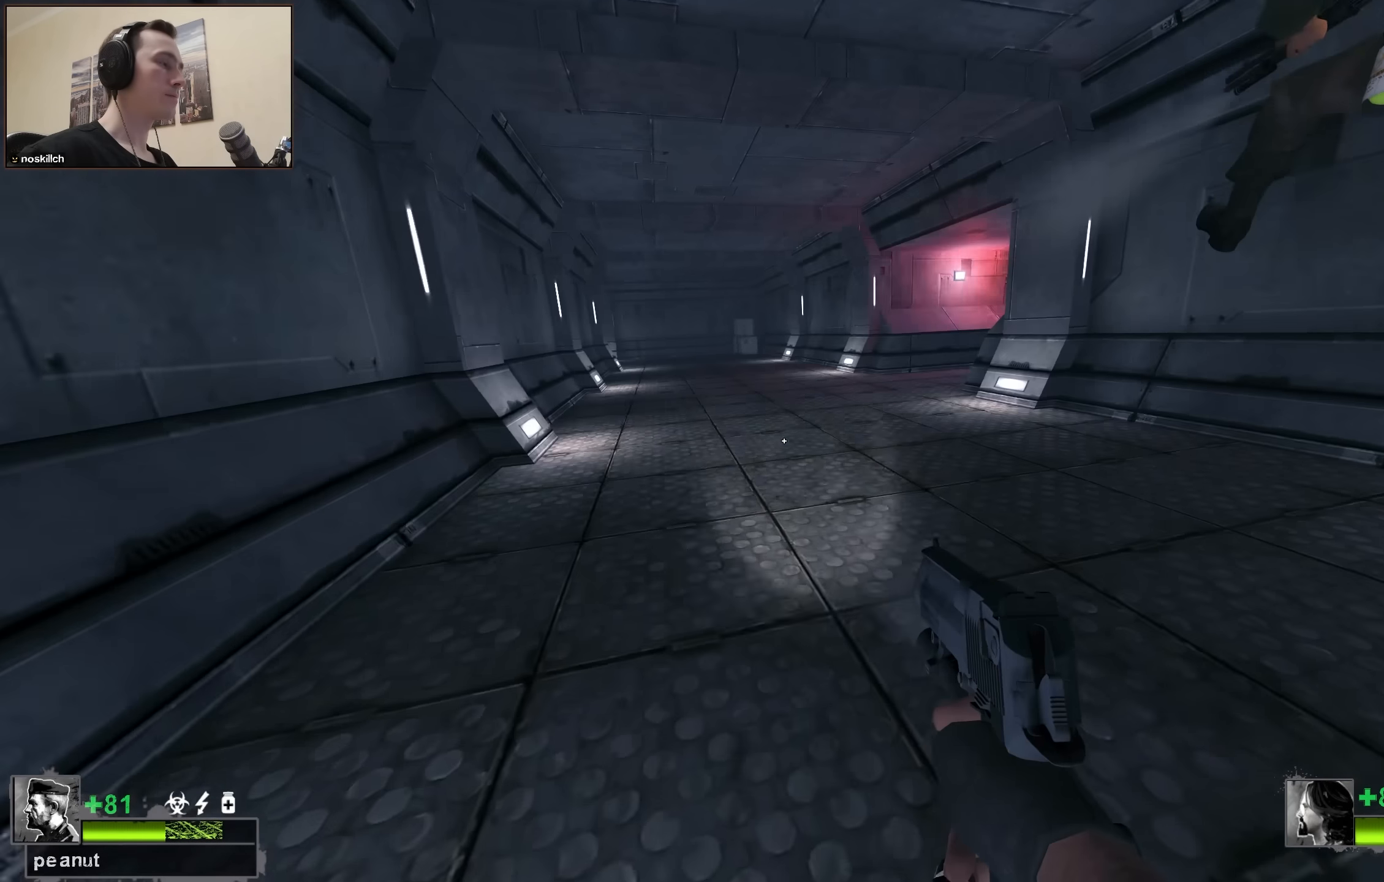
{"keys": ["a"], "events": [[133, "d", "up"], [183, "a", "down"], [183, "space", "up"]]}
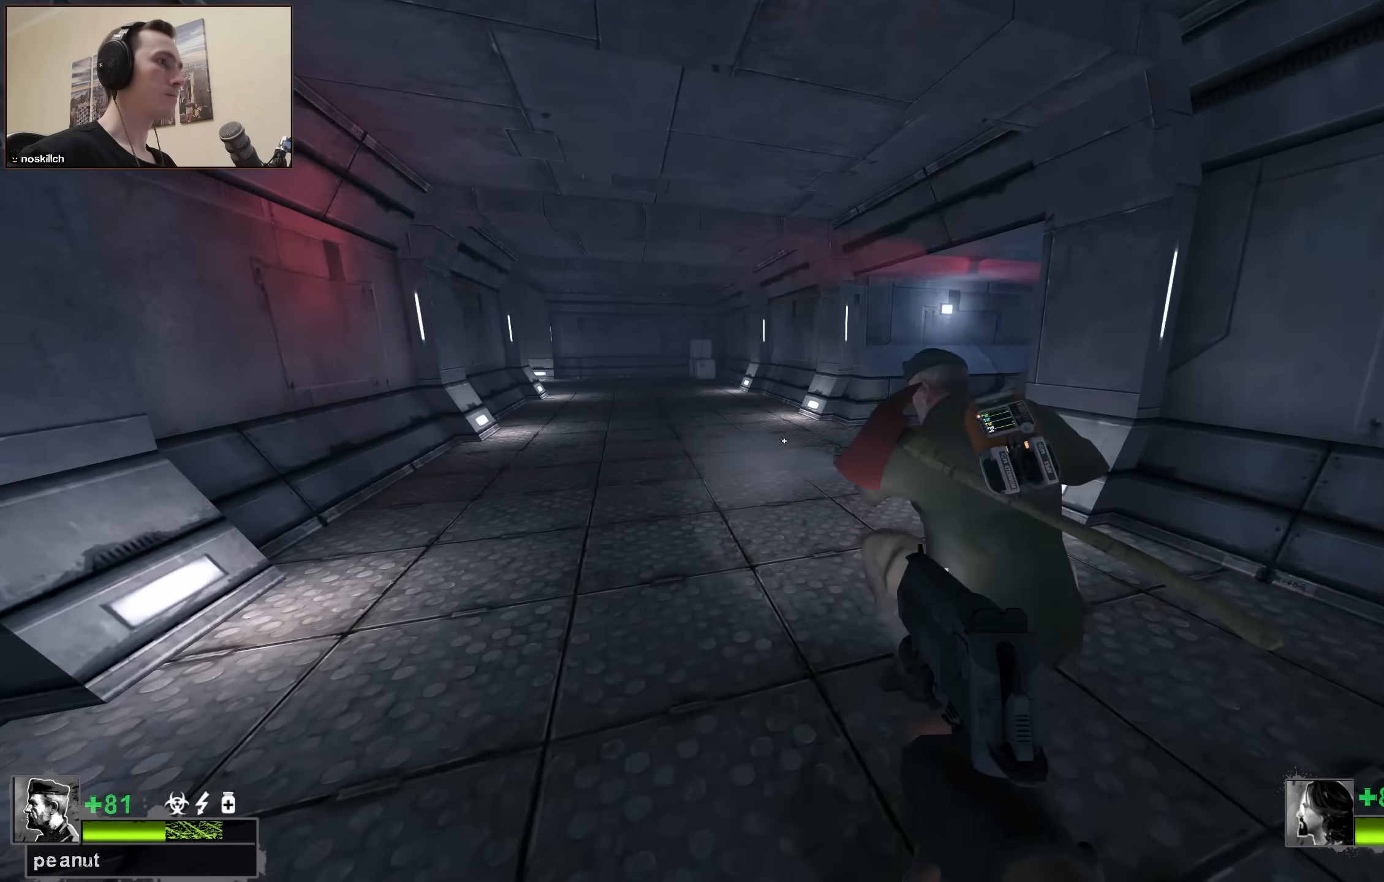
{"keys": ["d"], "events": [[100, "space", "down"], [250, "a", "up"], [300, "space", "up"], [383, "d", "down"], [383, "q", "down"], [433, "q", "up"]]}
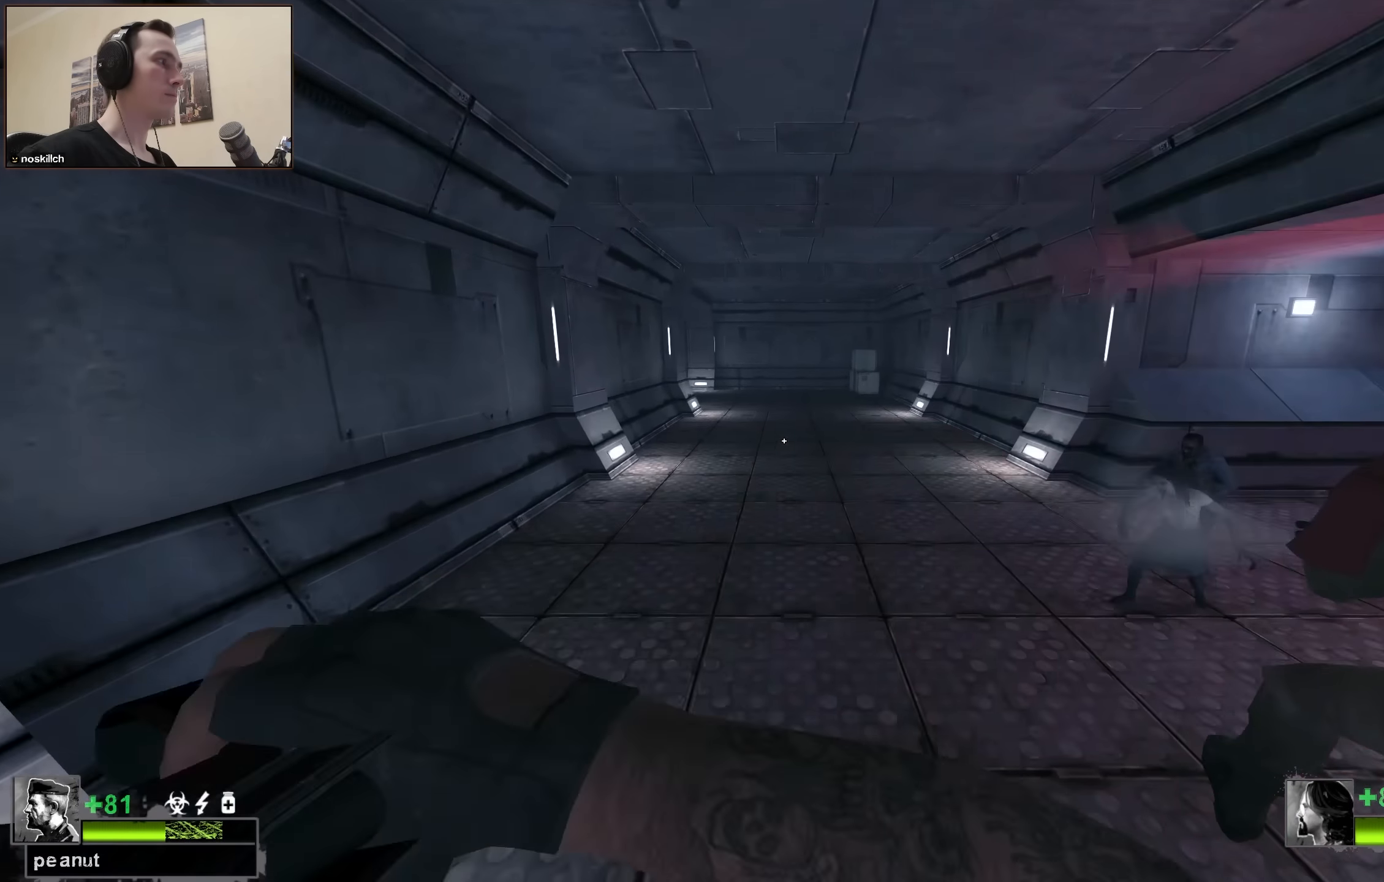
{"keys": ["w"], "events": [[33, "d", "up"], [116, "a", "down"], [166, "w", "down"], [500, "a", "up"]]}
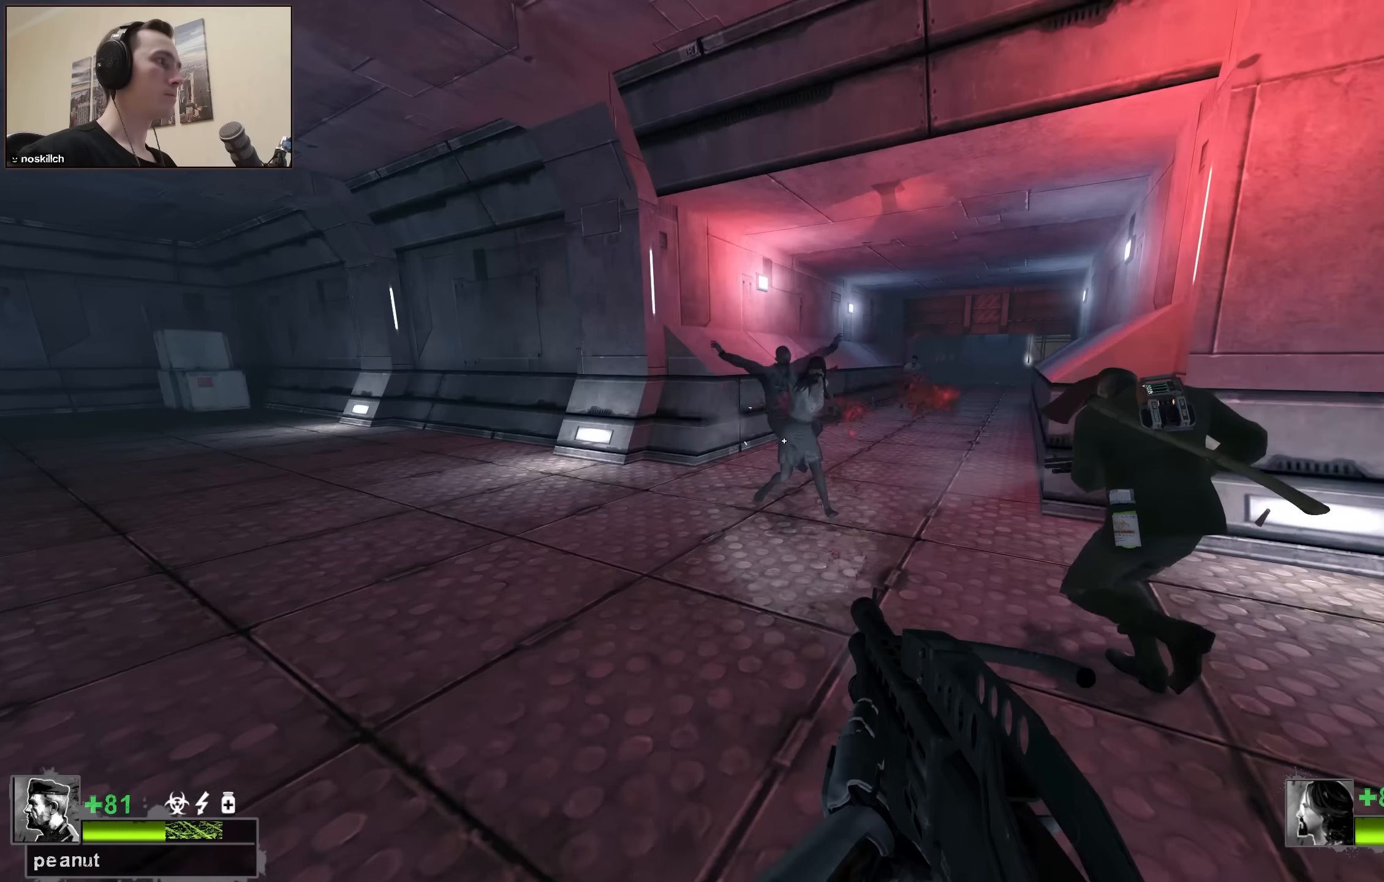
{"keys": ["w"], "events": []}
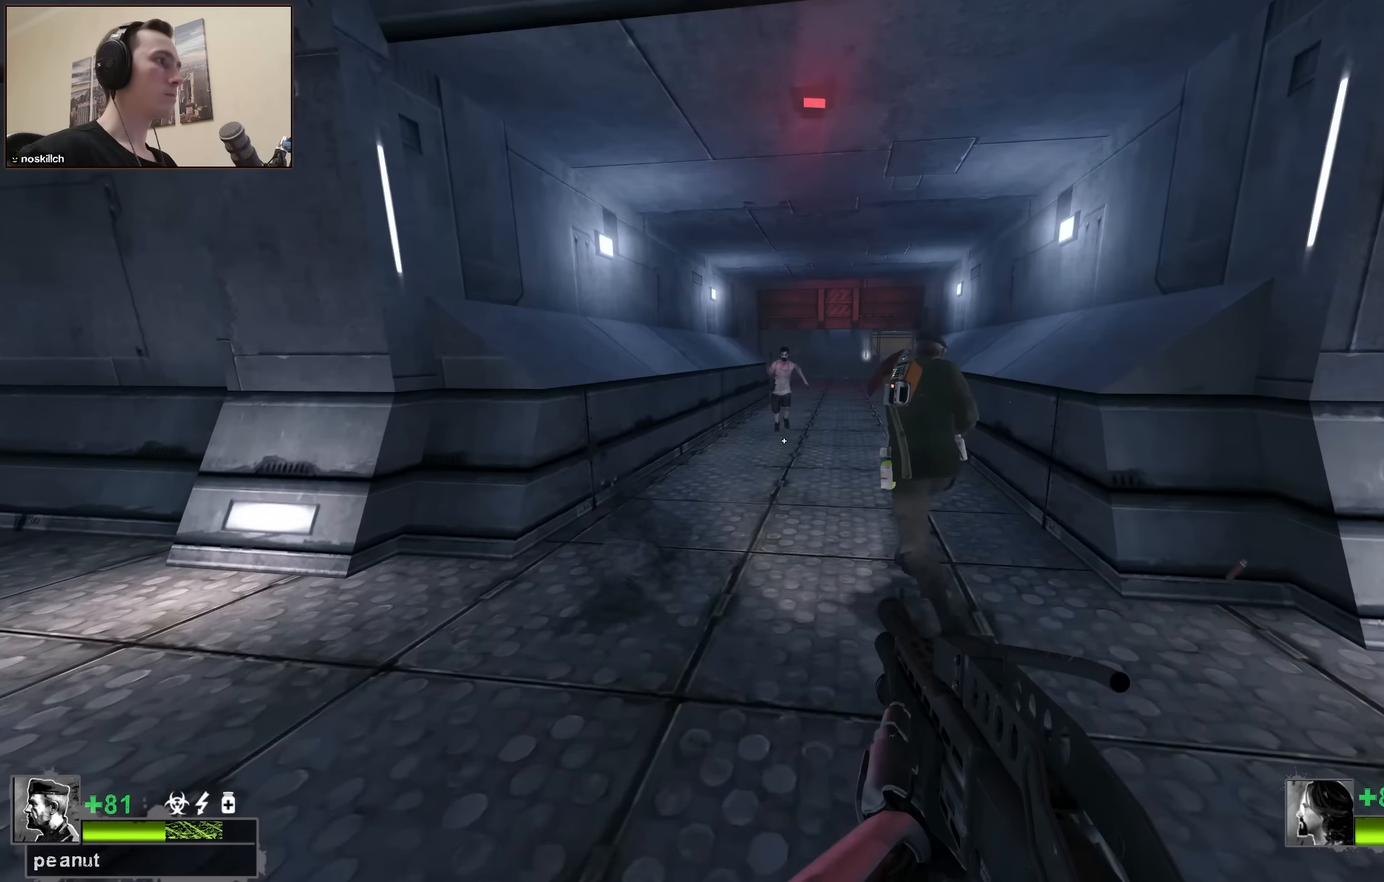
{"keys": ["w"], "events": [[100, "d", "down"], [150, "d", "up"]]}
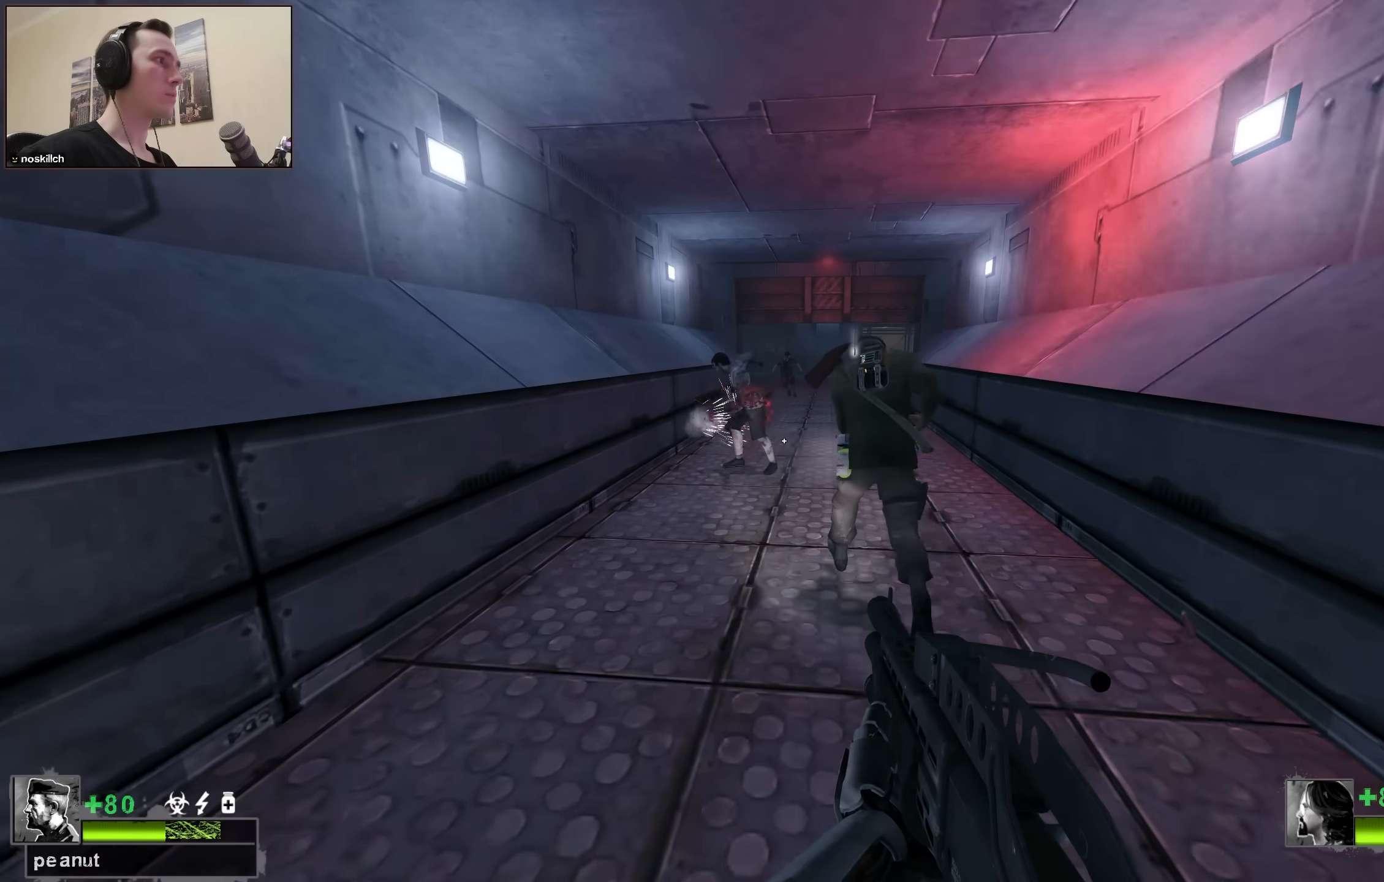
{"keys": ["w"], "events": [[83, "d", "down"], [216, "d", "up"]]}
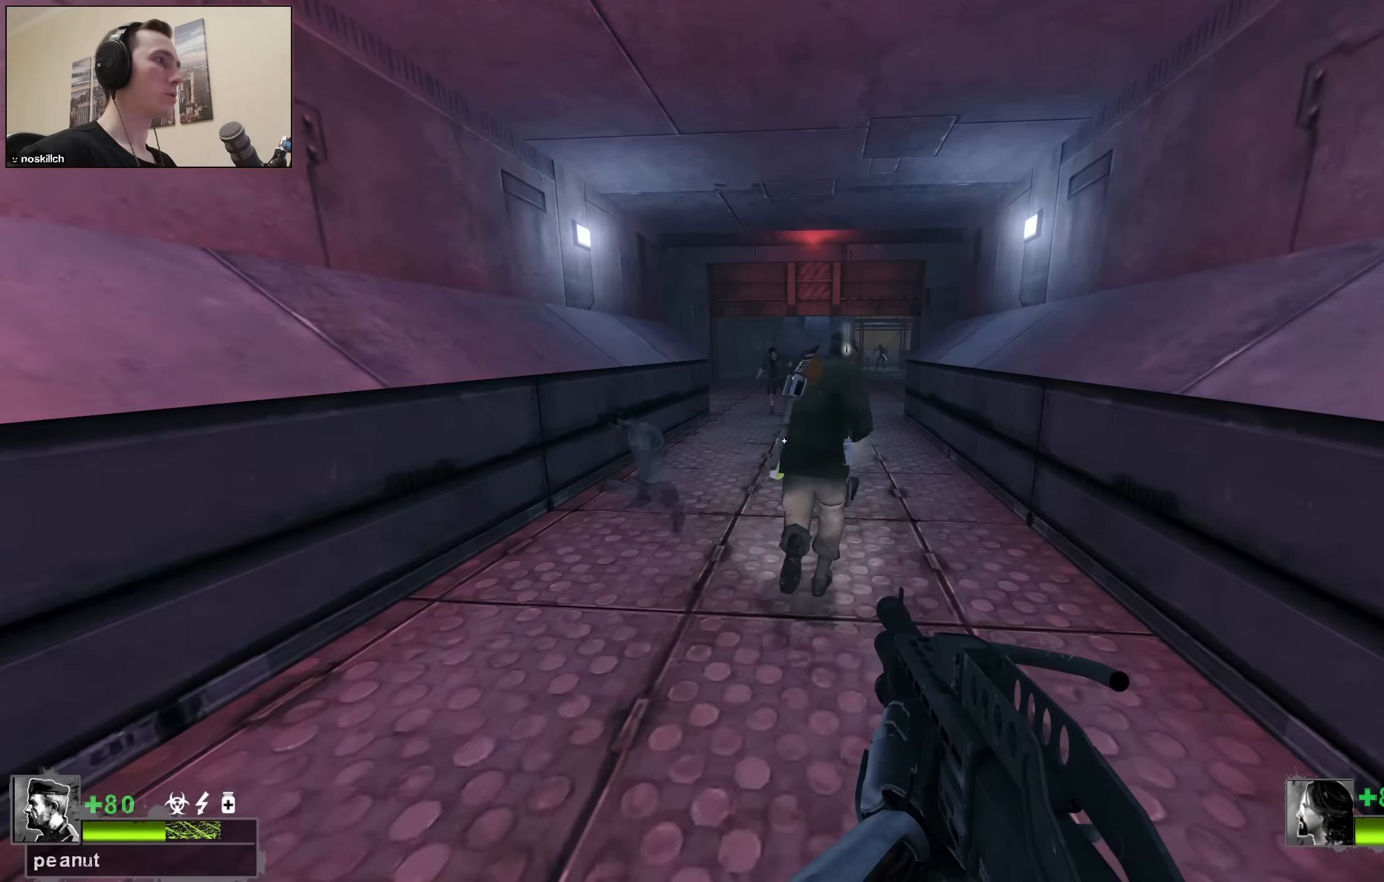
{"keys": ["w"], "events": [[233, "d", "down"], [366, "d", "up"]]}
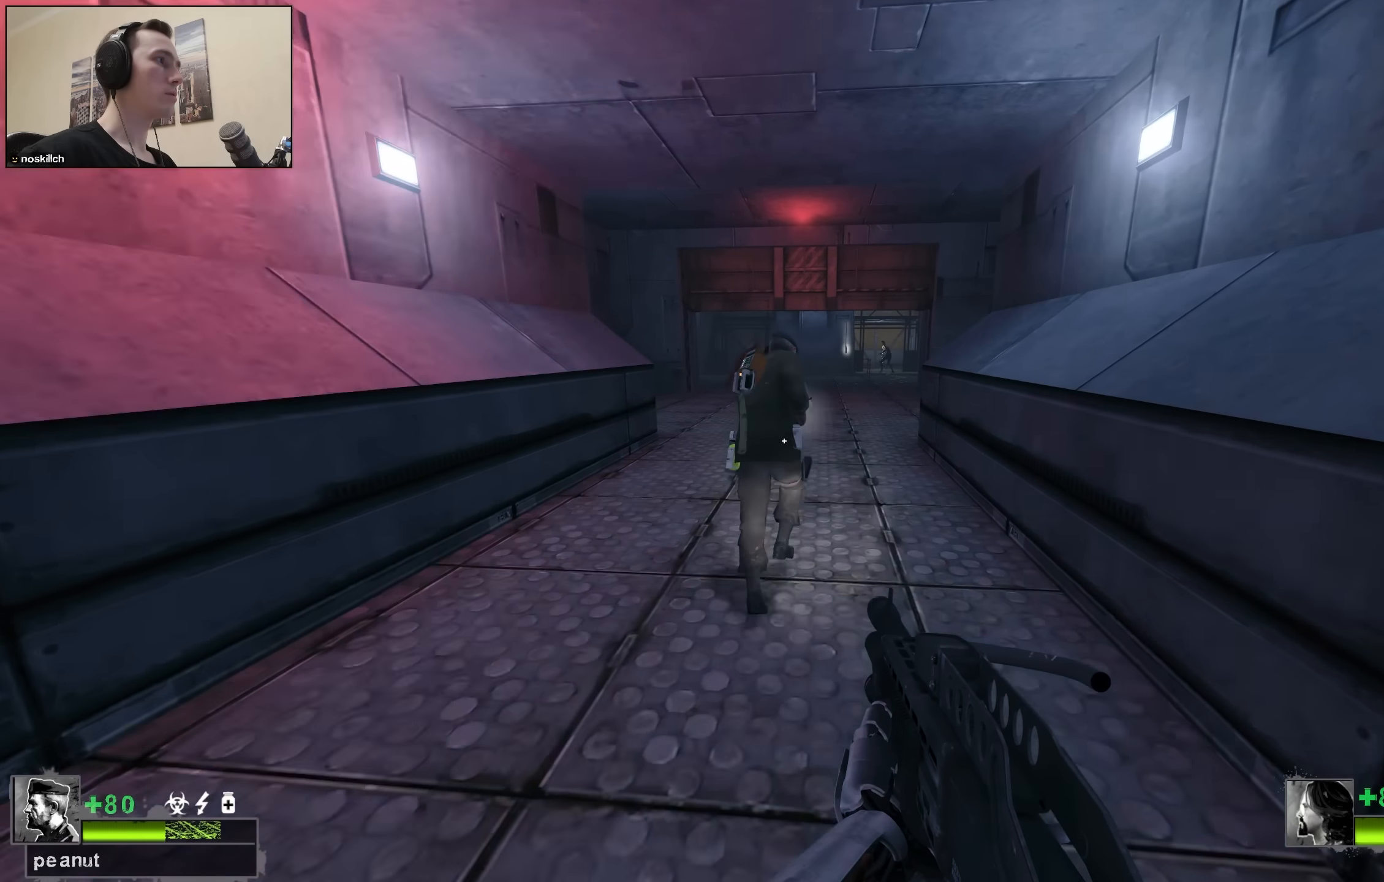
{"keys": ["w"], "events": [[150, "q", "down"], [250, "q", "up"], [383, "d", "down"], [483, "d", "up"]]}
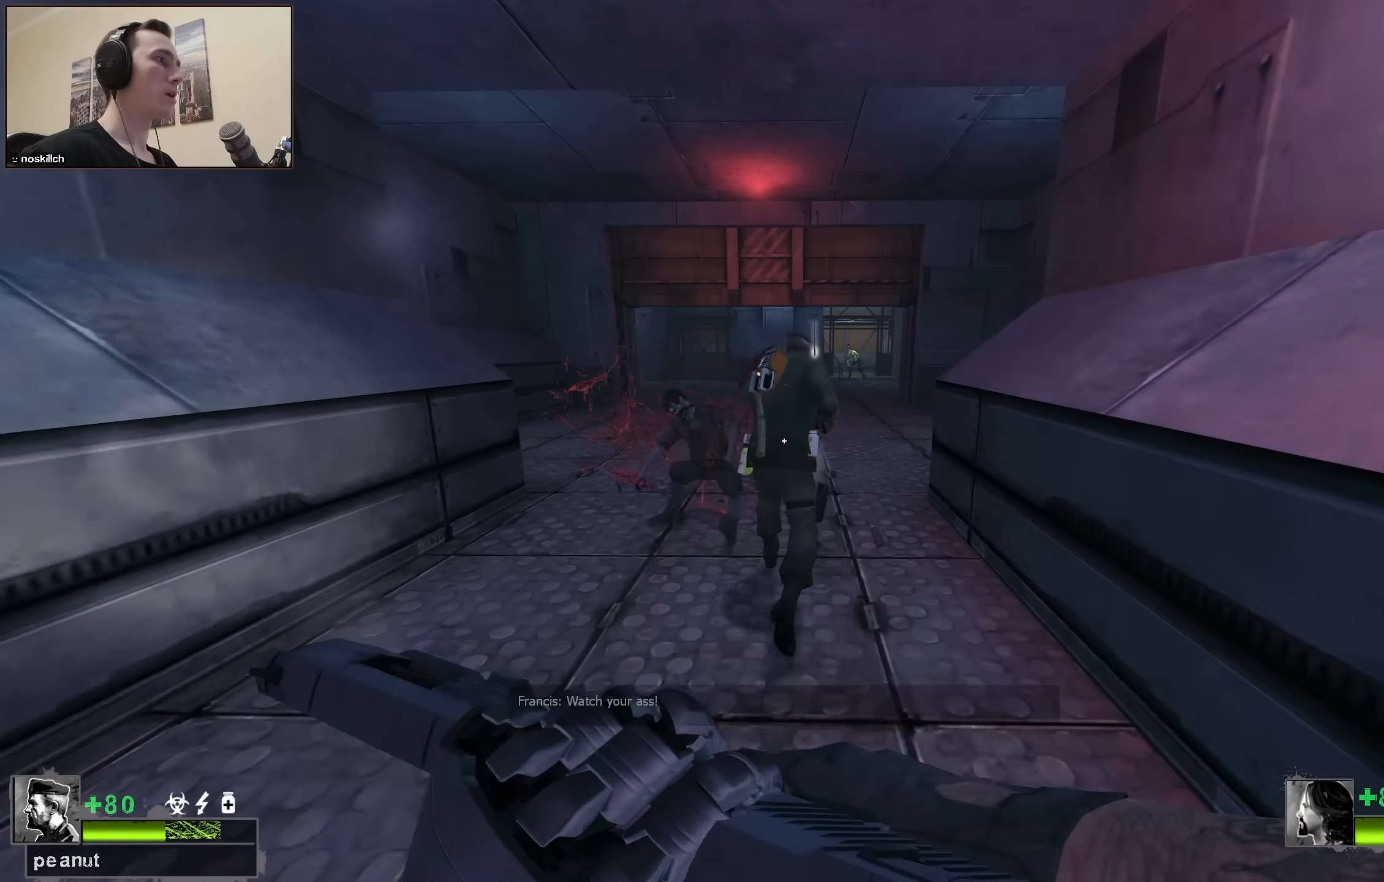
{"keys": ["w"], "events": []}
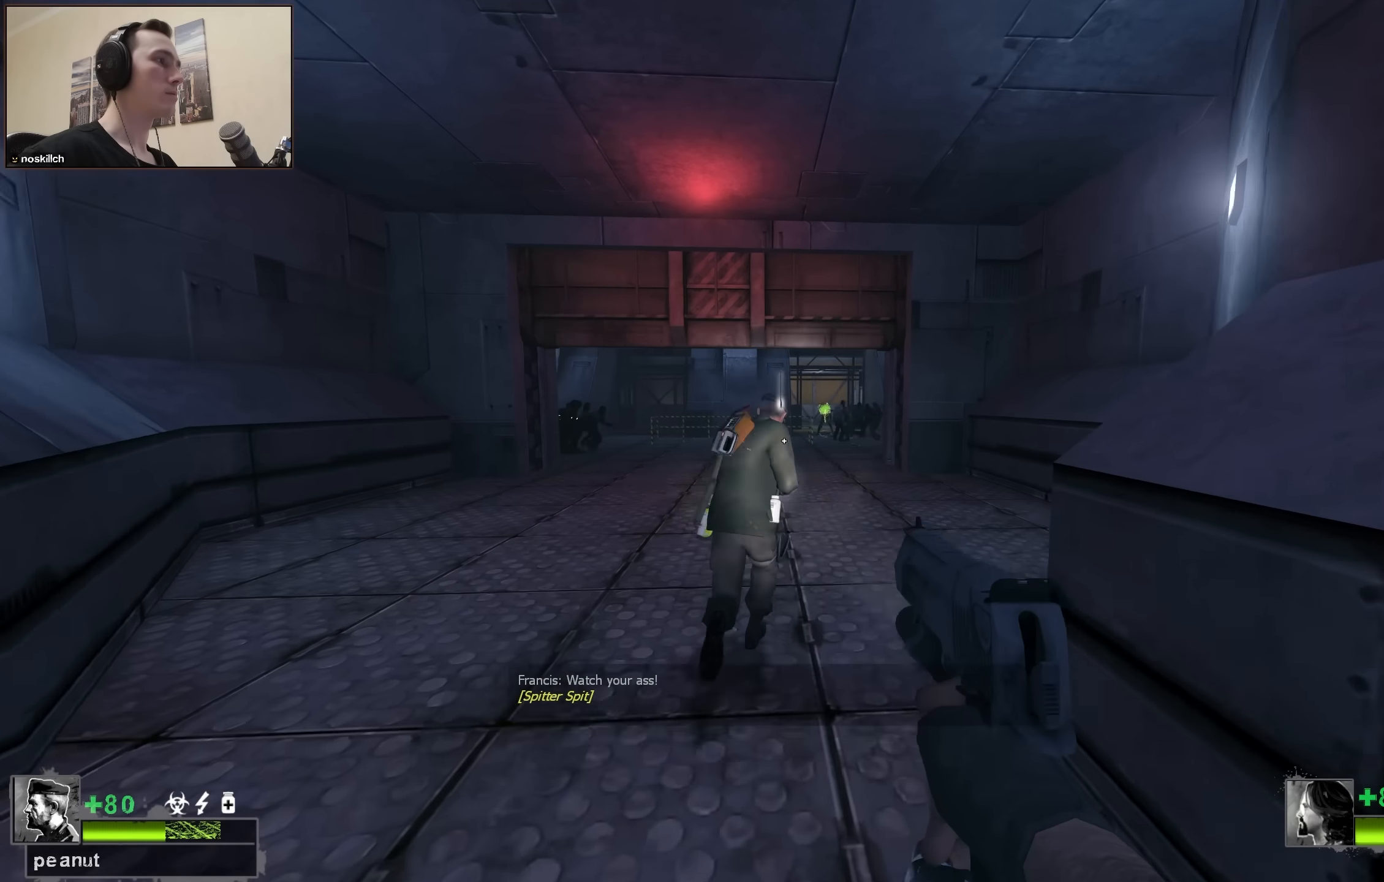
{"keys": ["d", "w"], "events": [[366, "q", "down"], [416, "q", "up"], [466, "d", "down"]]}
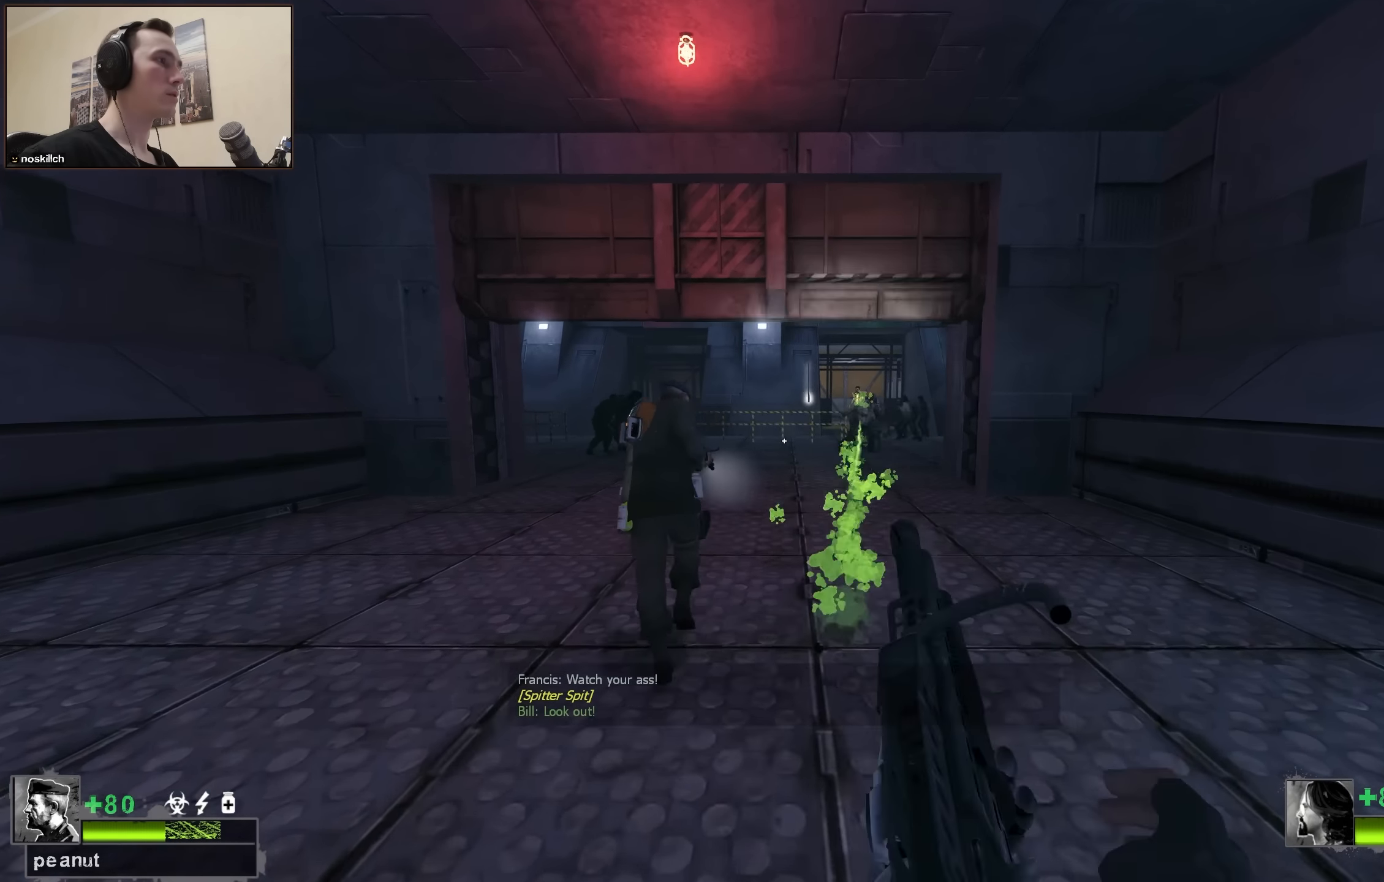
{"keys": ["d", "w"], "events": []}
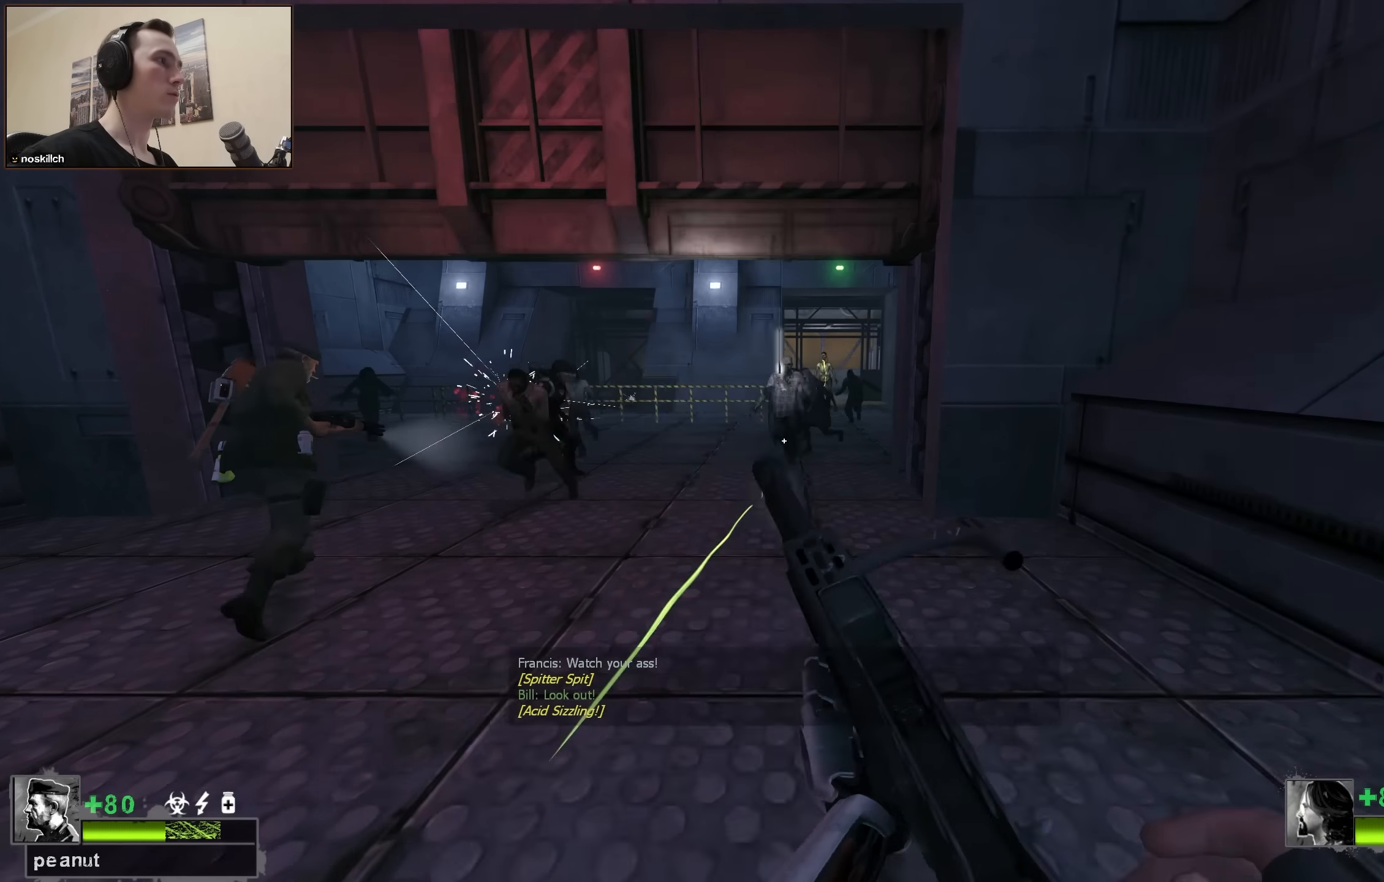
{"keys": ["w"], "events": [[83, "d", "up"]]}
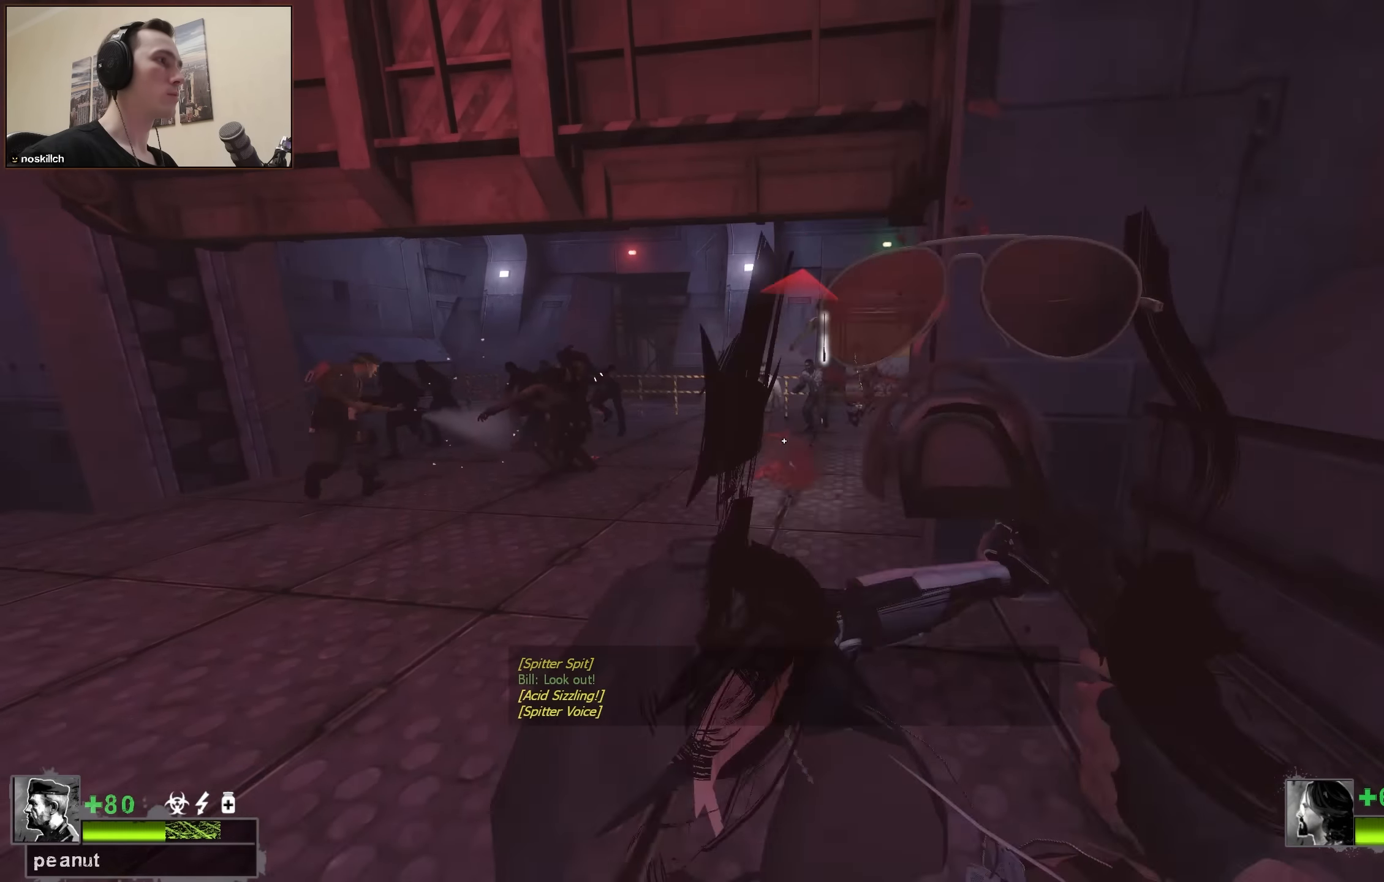
{"keys": ["d"], "events": [[283, "d", "down"], [283, "w", "up"], [333, "q", "down"], [433, "q", "up"]]}
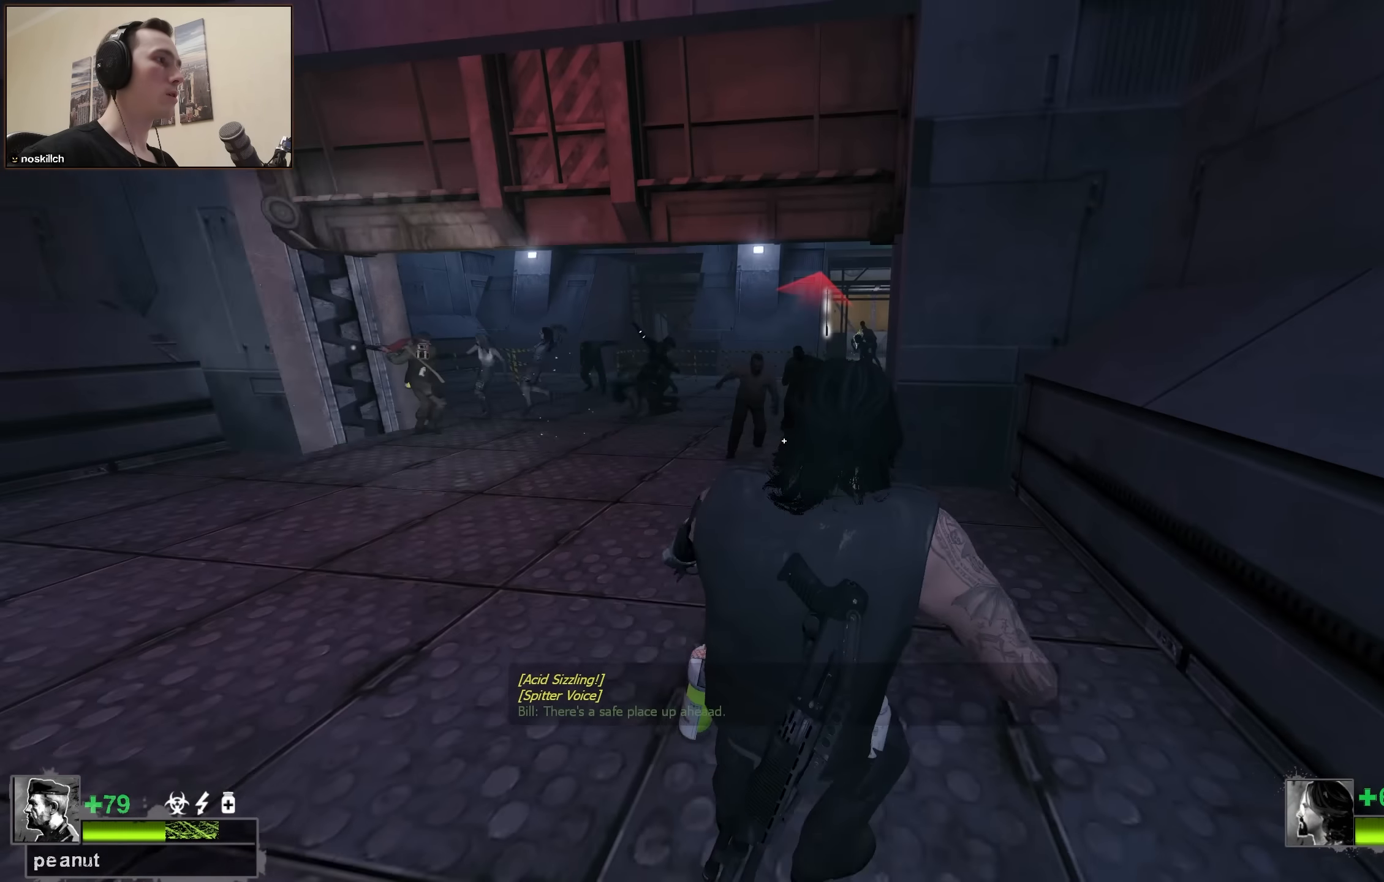
{"keys": [], "events": [[333, "d", "up"], [383, "w", "down"], [433, "w", "up"]]}
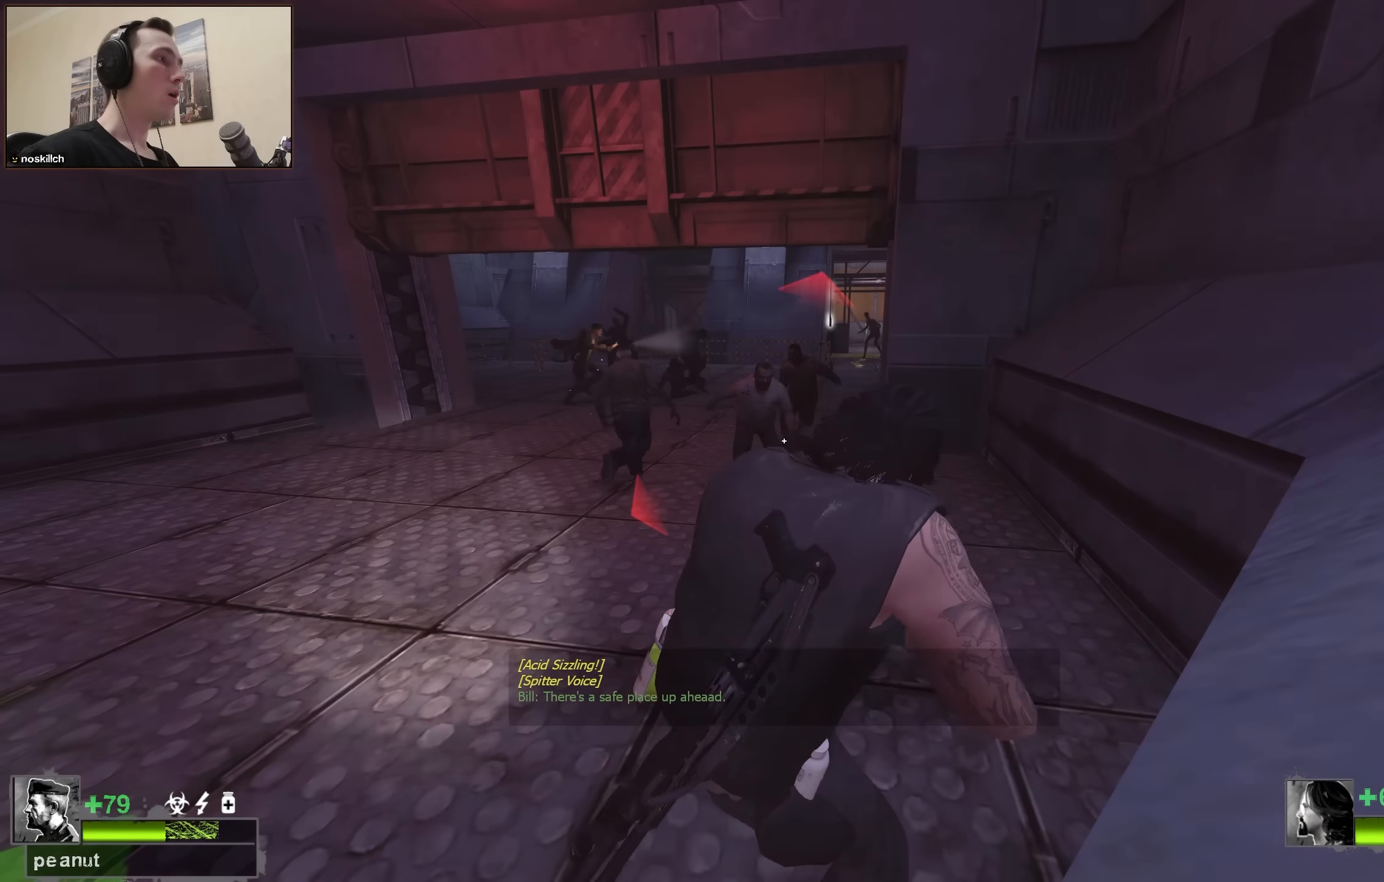
{"keys": ["d", "w"], "events": [[316, "w", "down"], [400, "d", "down"]]}
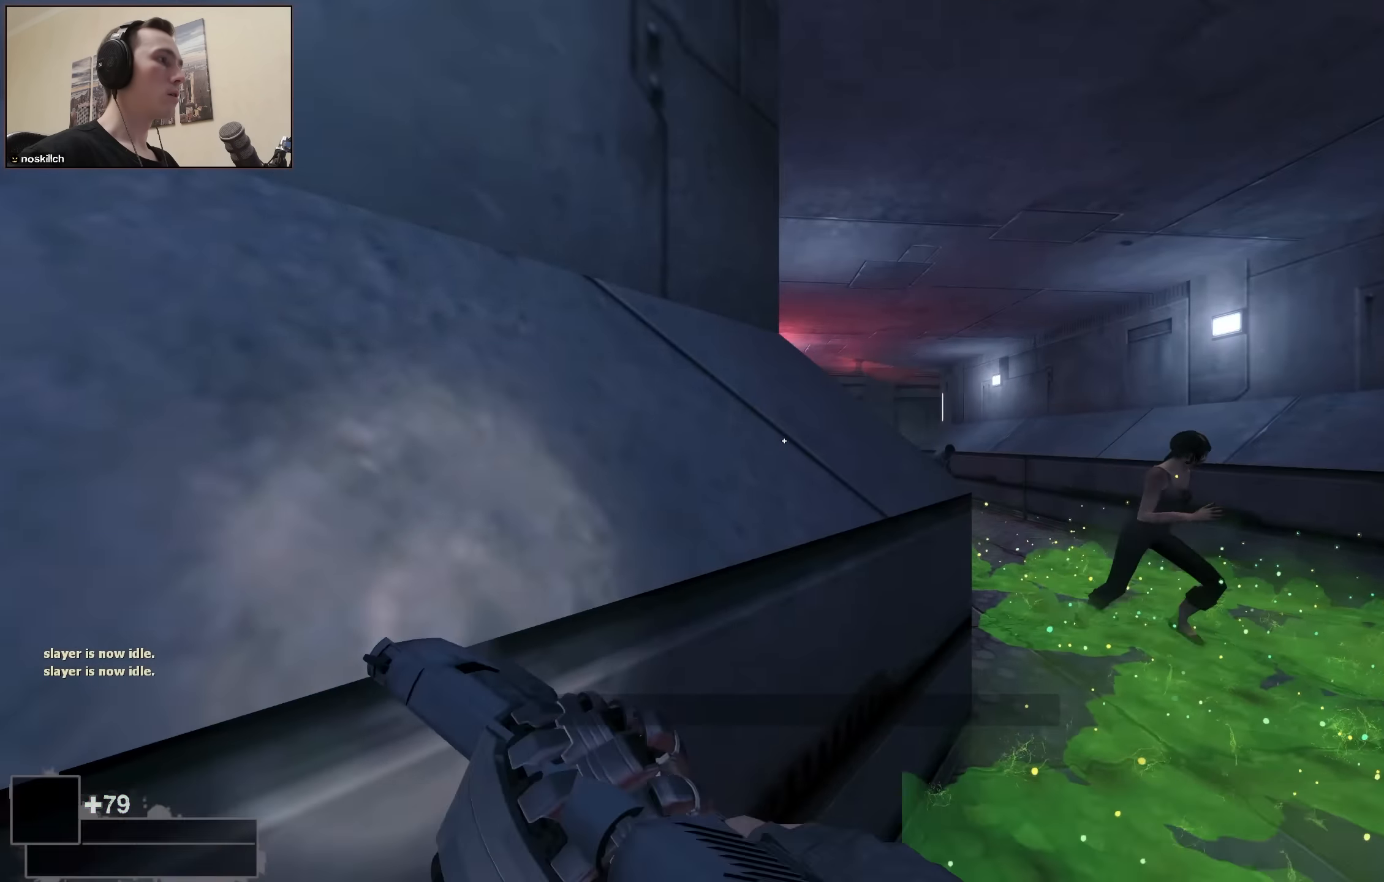
{"keys": ["s"], "events": [[100, "w", "up"], [283, "d", "up"], [316, "s", "down"]]}
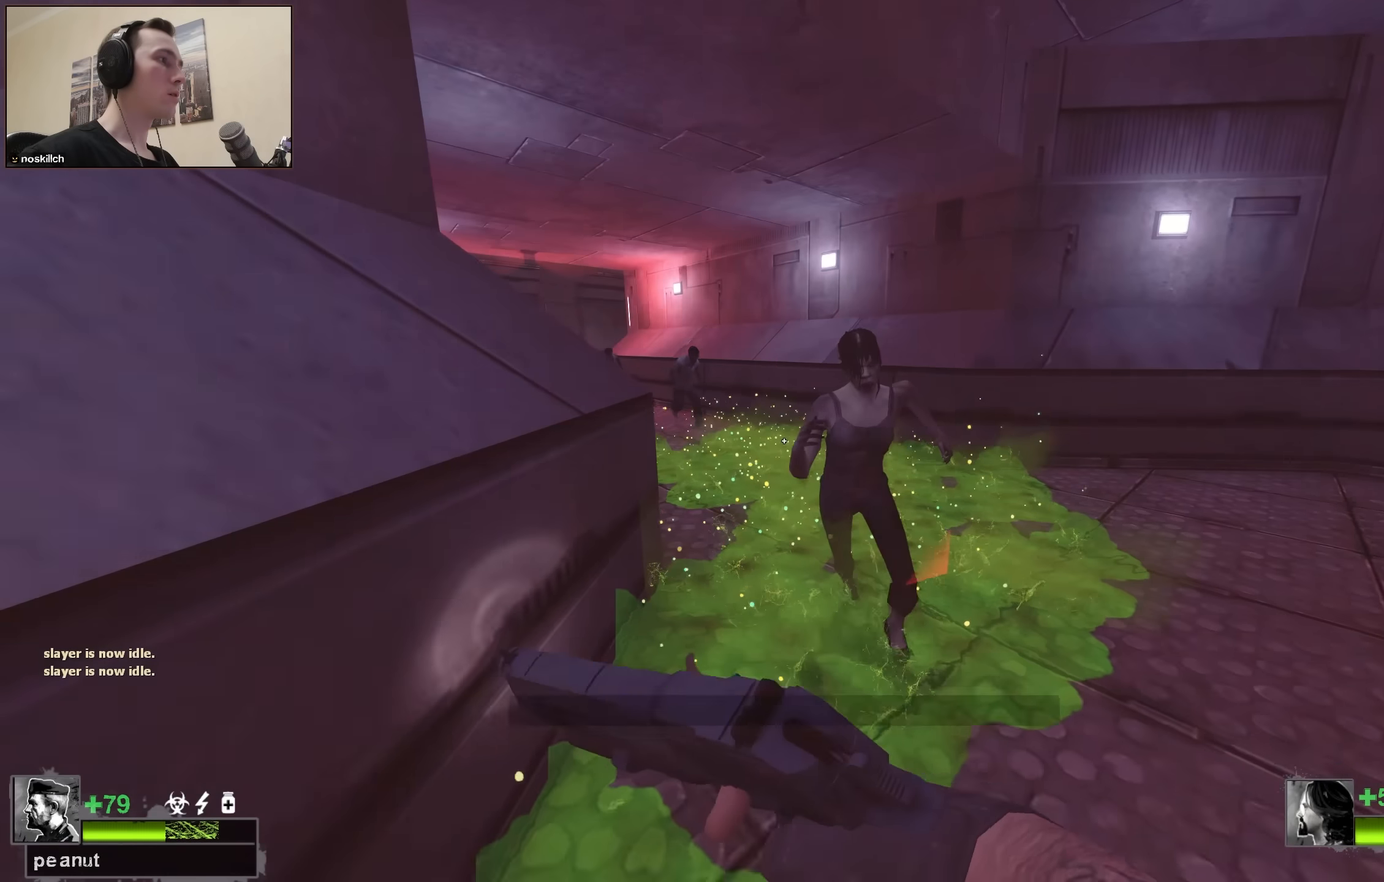
{"keys": ["d"], "events": [[66, "d", "down"], [100, "d", "up"], [300, "d", "down"], [383, "s", "up"]]}